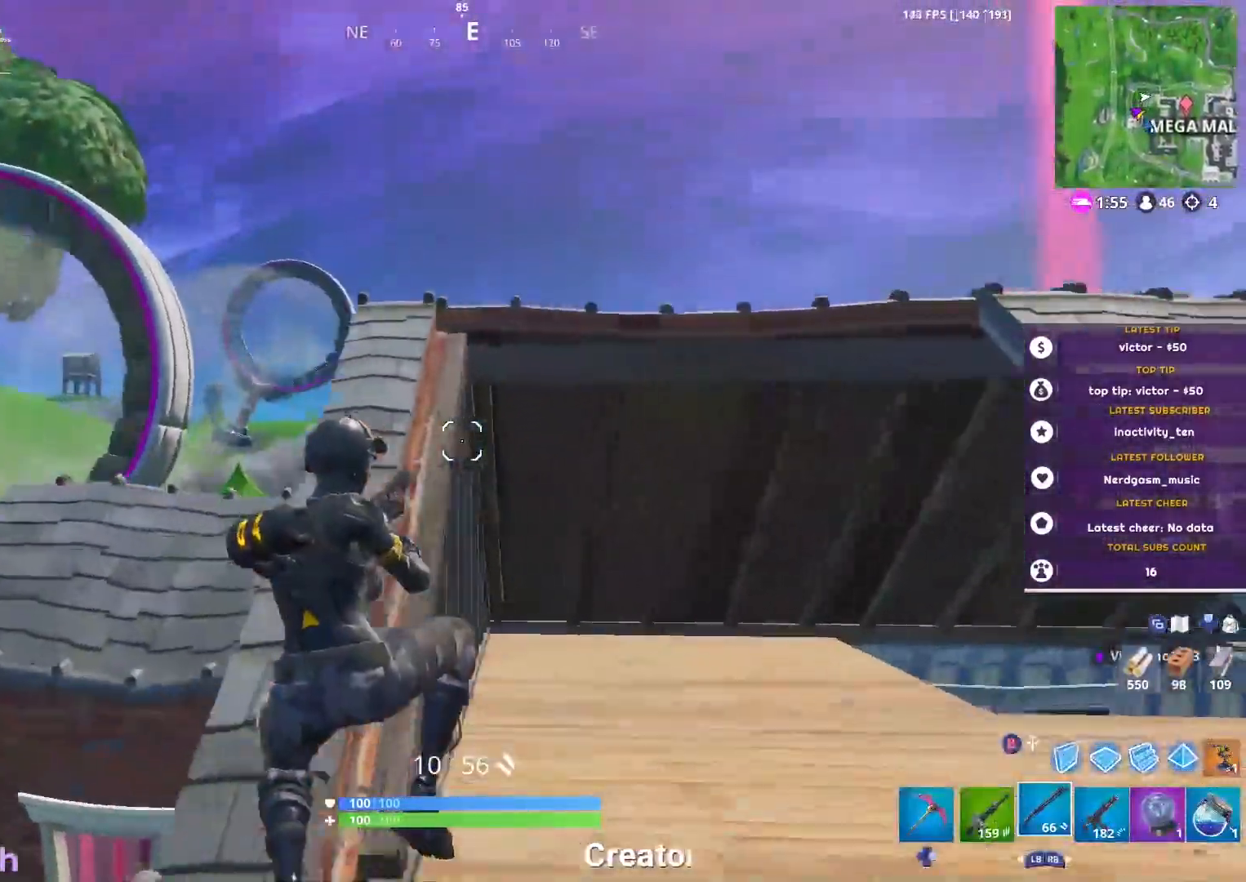
Gameplay with a controller (Xbox layout); each line is a JSON object with the inputs held at the frame after it. "events" lists button and stick changes between this image and that frame as [ms after this image, input, new state], when the widget could be followed in between.
{"buttons": [], "left_stick": "up", "right_stick": "down-right", "events": [[33, "right_stick", "center"], [384, "left_stick", "up"], [451, "right_stick", "down-right"]]}
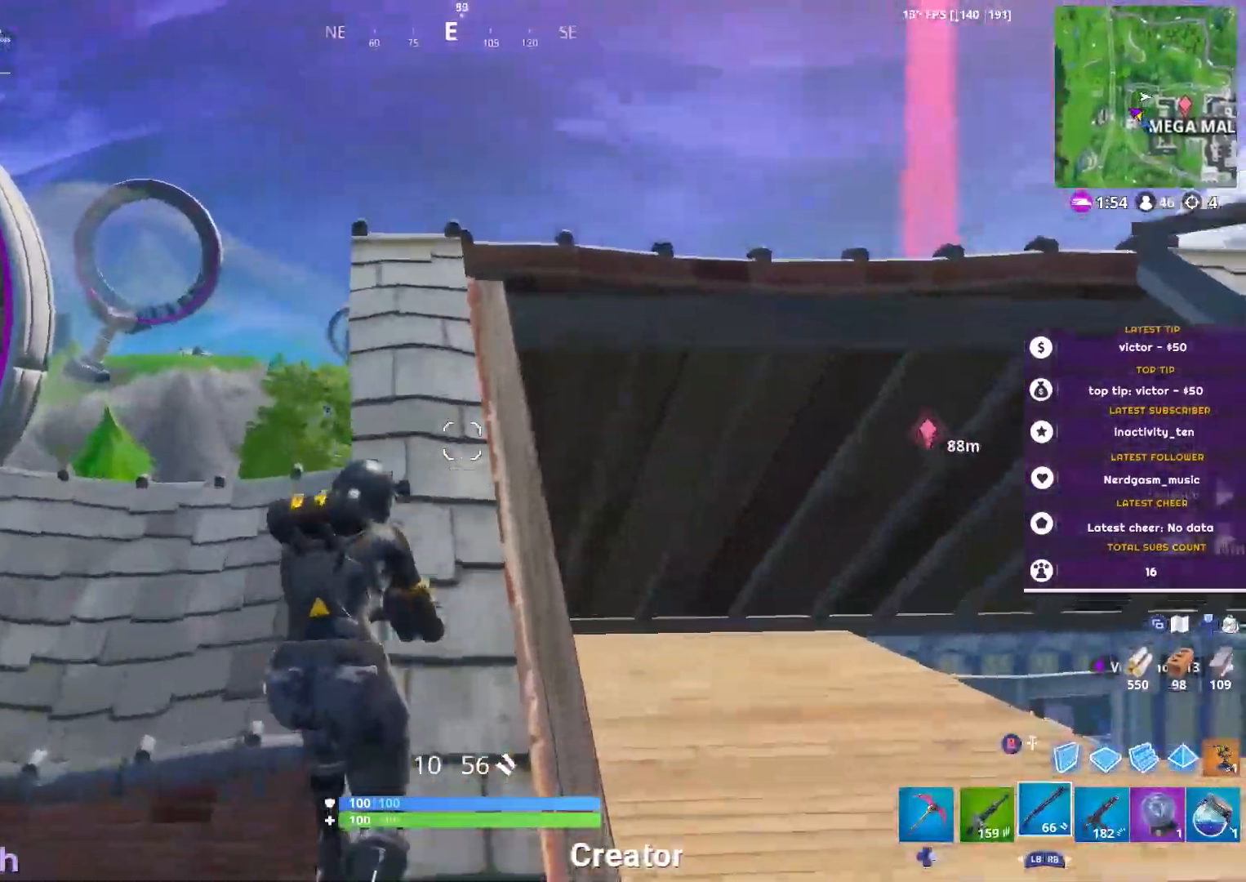
{"buttons": [], "left_stick": "up", "right_stick": "down-right", "events": [[283, "left_stick", "center"], [350, "left_stick", "up"]]}
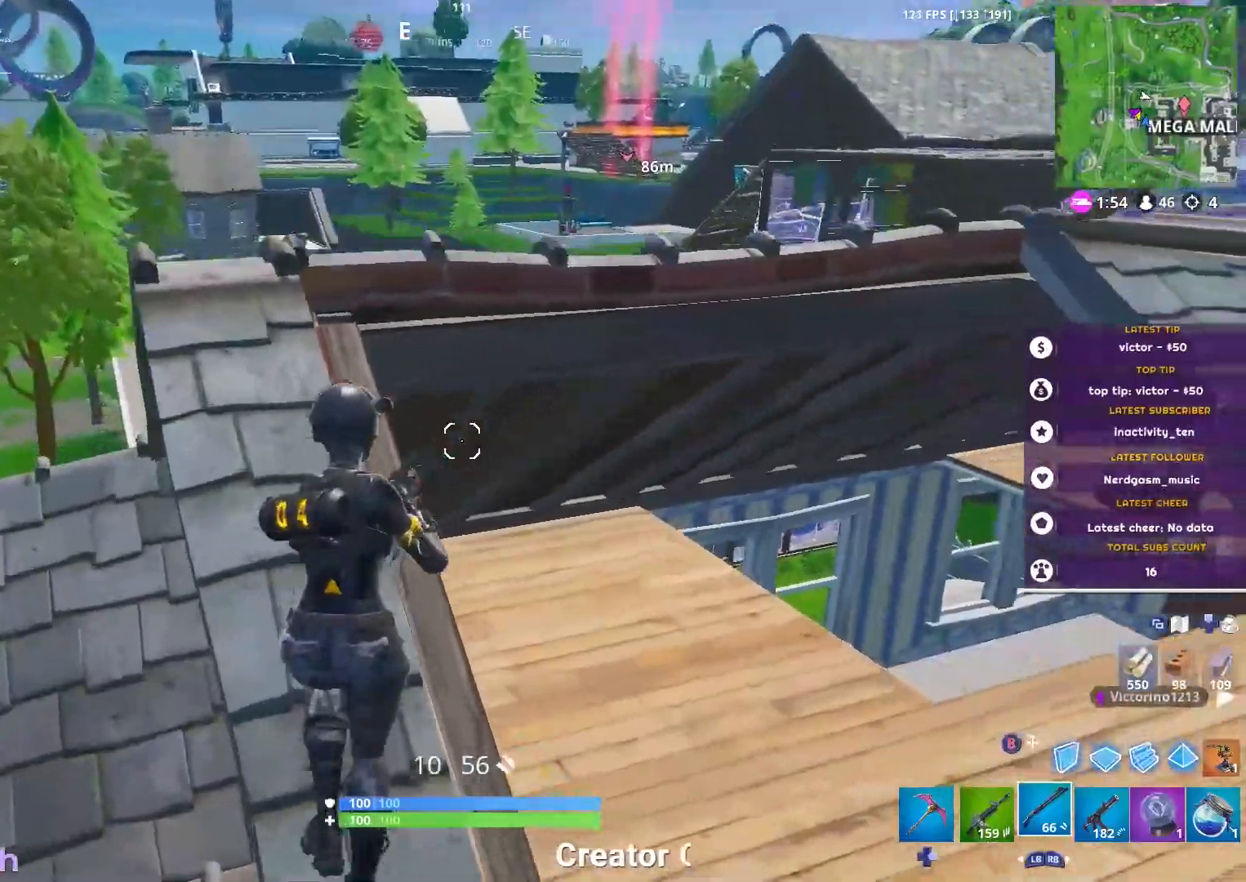
{"buttons": [], "left_stick": "up-left", "right_stick": "up-right", "events": [[67, "left_stick", "up-left"], [100, "right_stick", "right"], [267, "right_stick", "up-right"]]}
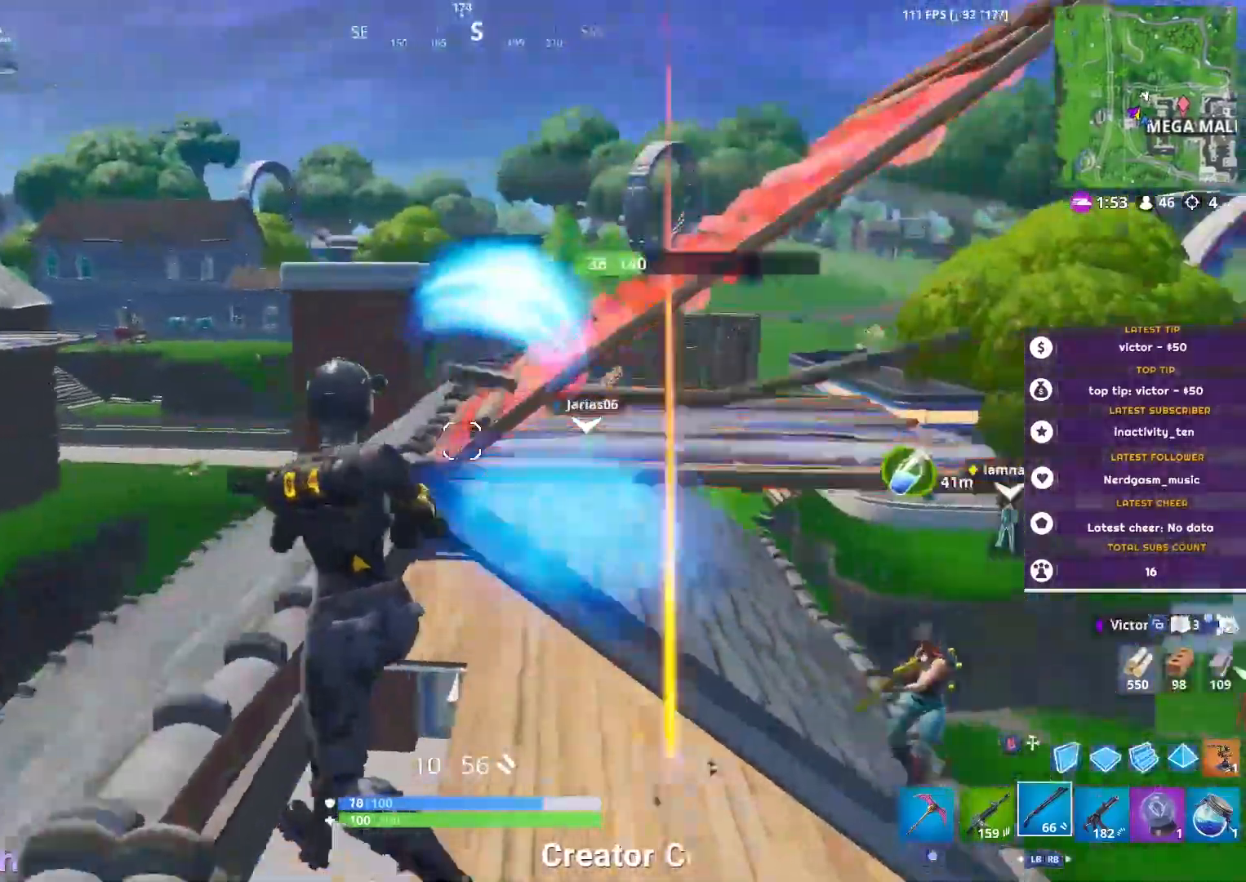
{"buttons": [], "left_stick": "up-left", "right_stick": "up-right", "events": []}
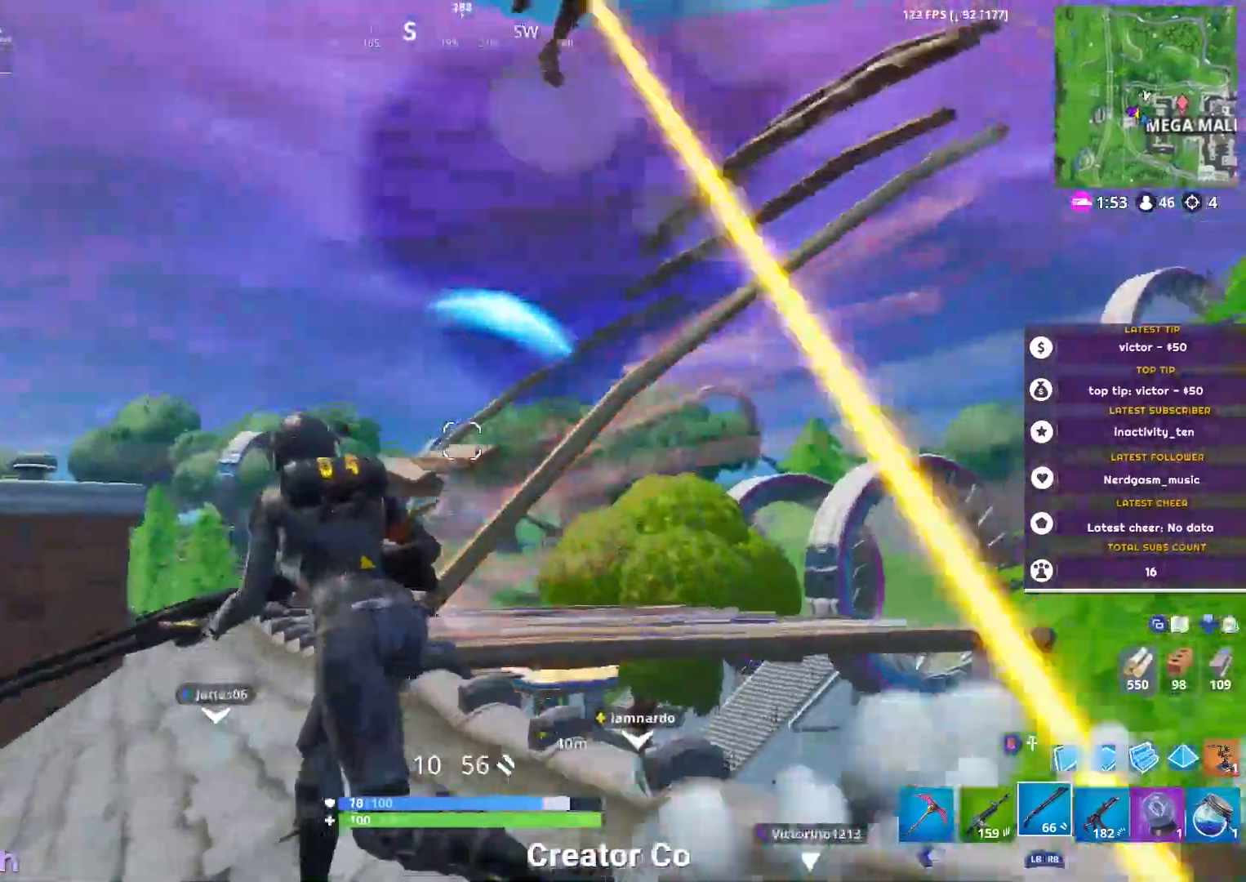
{"buttons": [], "left_stick": "up-left", "right_stick": "right", "events": [[67, "right_stick", "center"], [284, "right_stick", "up-right"], [367, "right_stick", "right"]]}
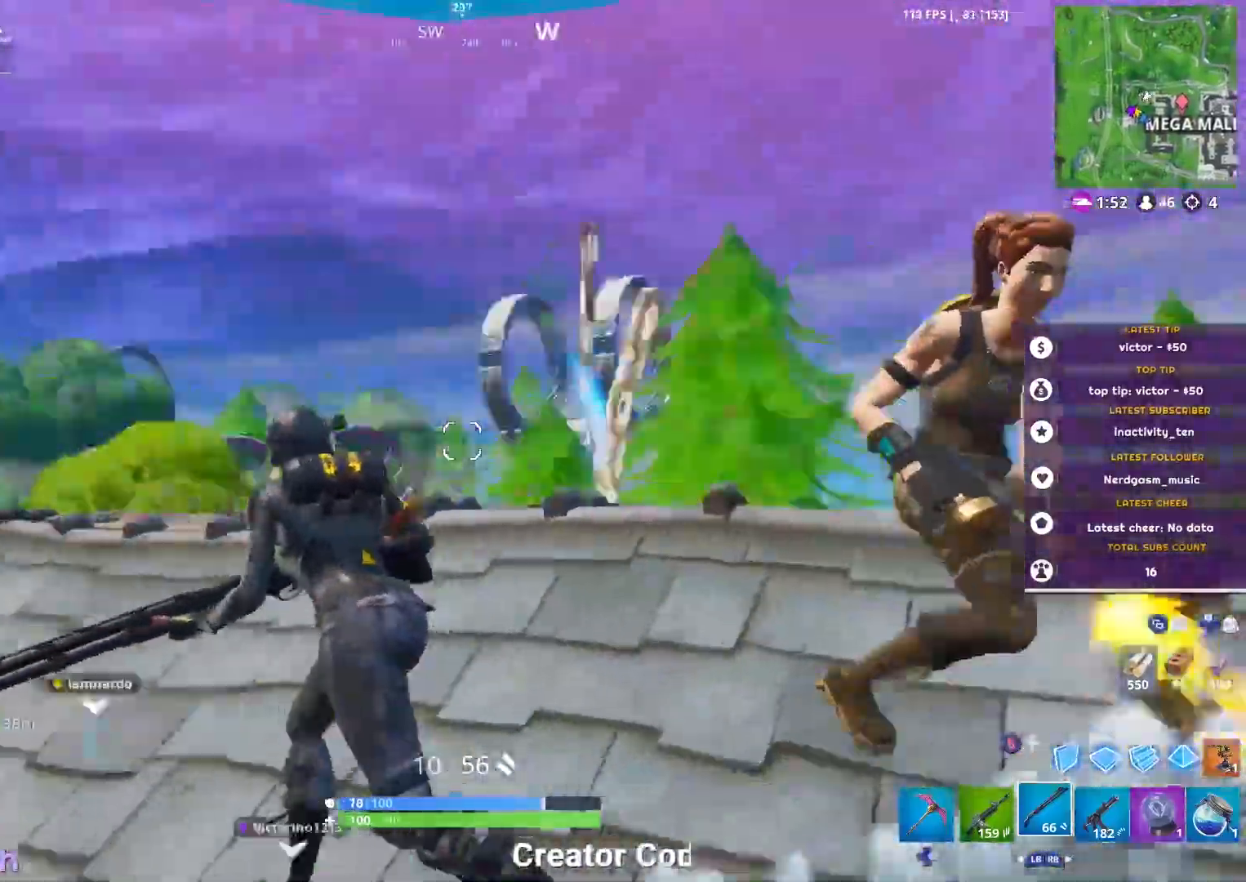
{"buttons": ["L3"], "left_stick": "down-left", "right_stick": "up-left", "events": [[166, "left_stick", "down-left"], [300, "L2", "down"], [300, "L3", "down"], [317, "R2", "down"], [333, "right_stick", "up-left"], [383, "R2", "up"], [467, "L2", "up"]]}
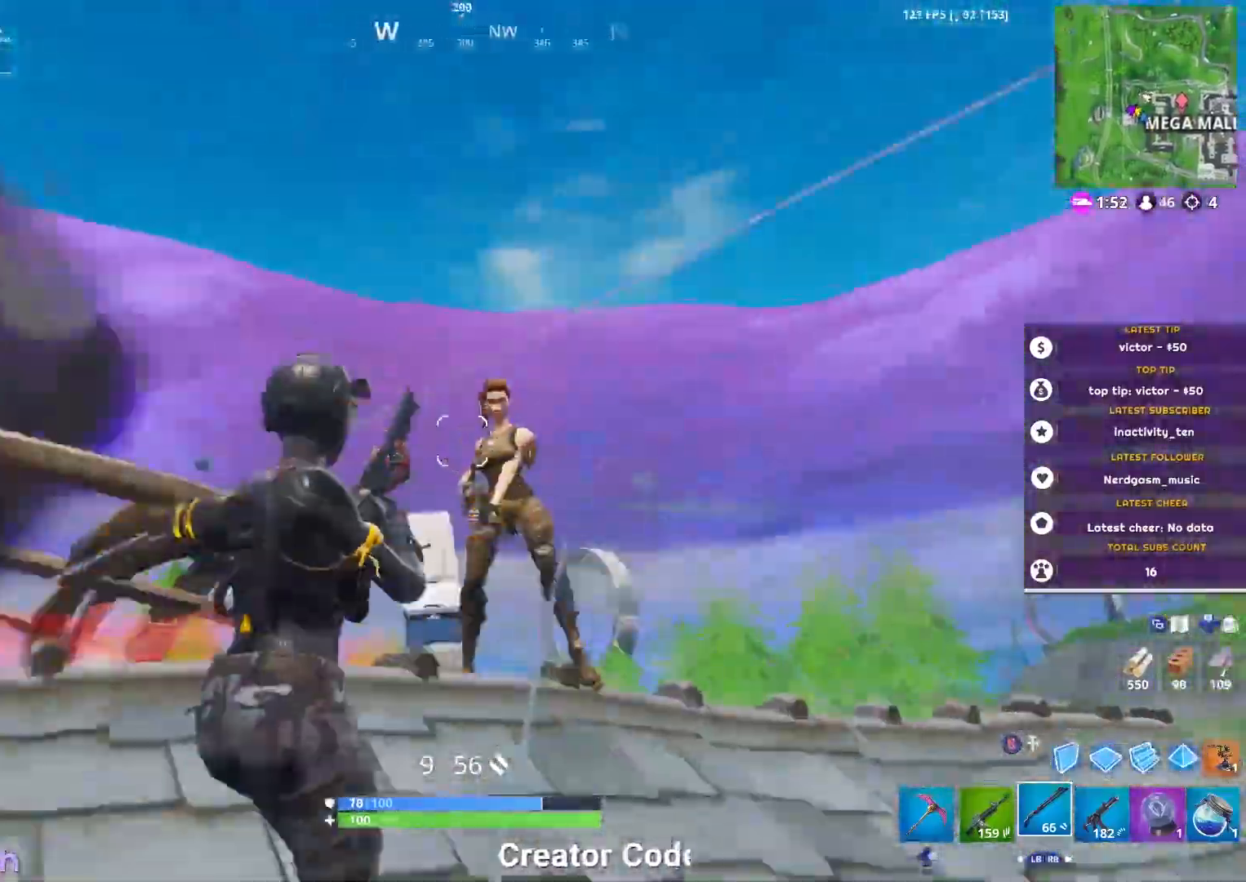
{"buttons": ["L2"], "left_stick": "right", "right_stick": "center", "events": [[33, "right_stick", "center"], [167, "L3", "up"], [284, "L2", "down"], [300, "right_stick", "up-left"], [334, "left_stick", "right"], [367, "R2", "down"], [451, "right_stick", "center"], [467, "R2", "up"]]}
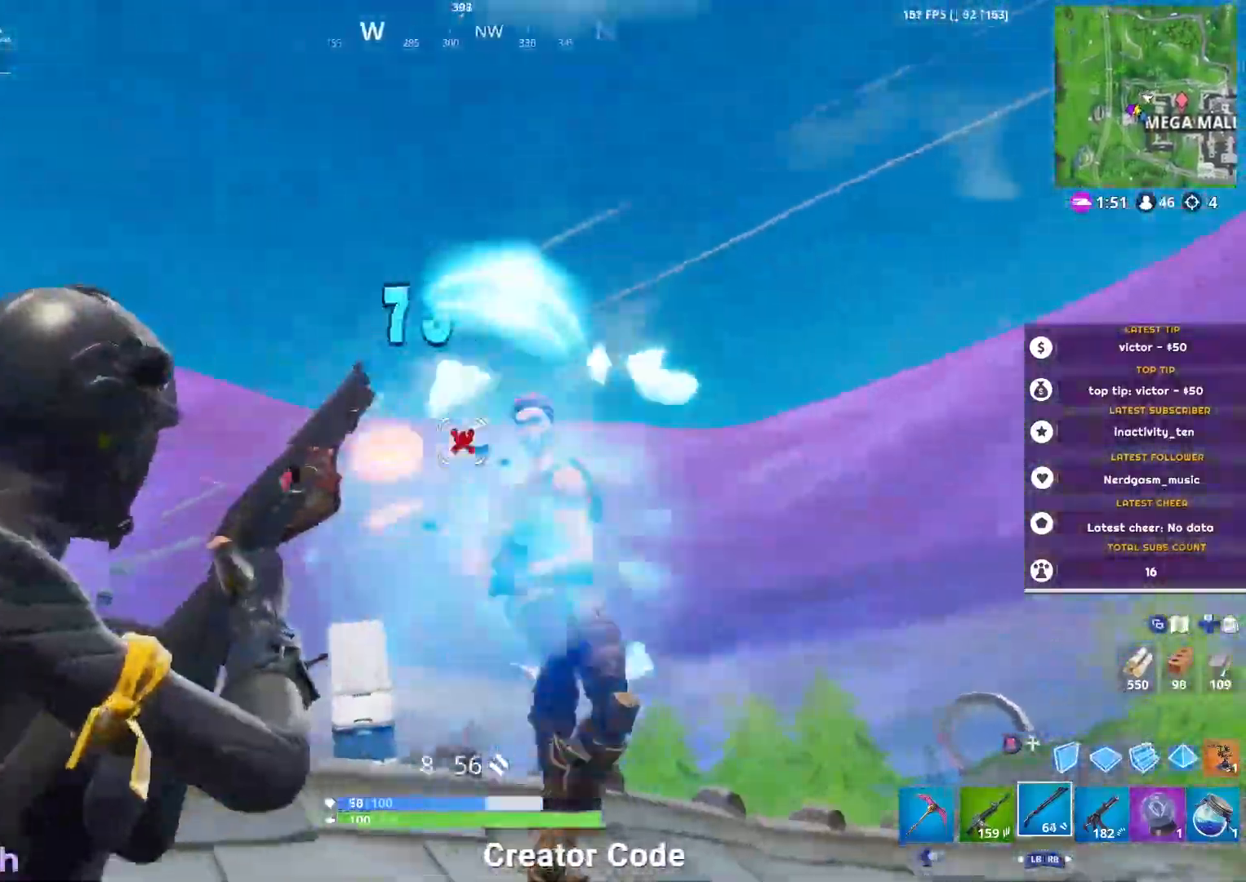
{"buttons": ["R2", "L3"], "left_stick": "left", "right_stick": "left", "events": [[16, "L2", "up"], [116, "right_stick", "down-right"], [333, "left_stick", "up"], [383, "left_stick", "left"], [383, "right_stick", "left"], [417, "L3", "down"], [500, "R2", "down"]]}
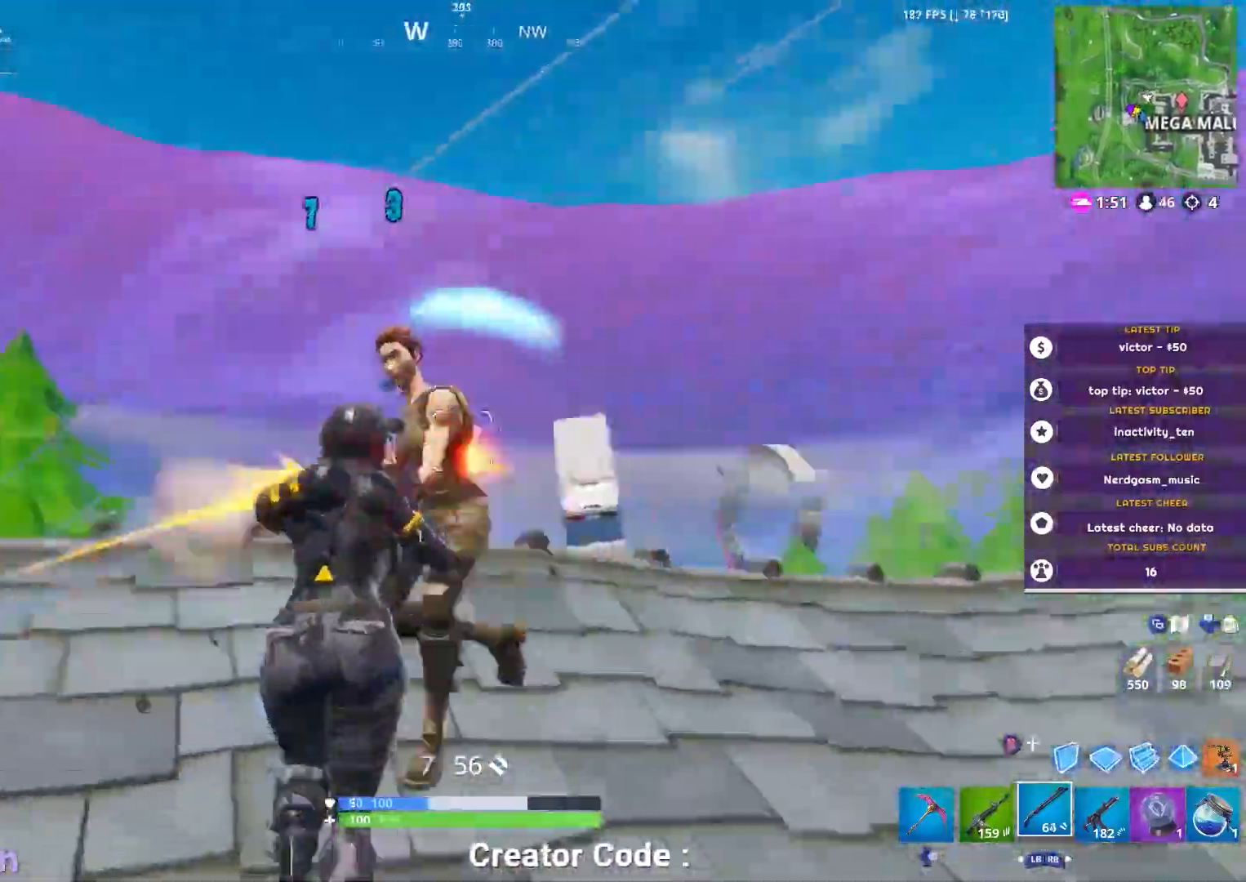
{"buttons": [], "left_stick": "left", "right_stick": "down-right", "events": [[100, "R2", "up"], [117, "right_stick", "center"], [284, "right_stick", "right"], [384, "right_stick", "down-right"], [484, "L3", "up"]]}
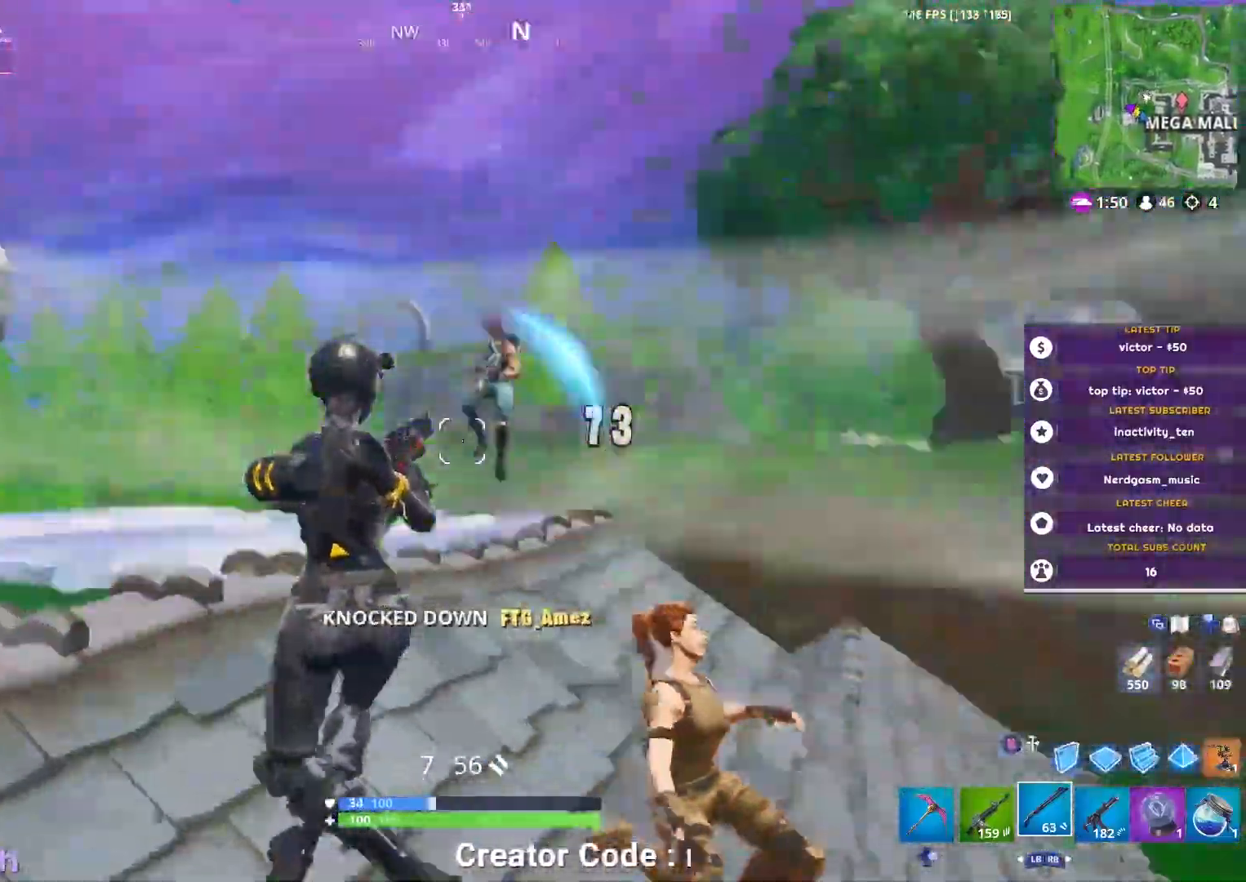
{"buttons": ["R2"], "left_stick": "right", "right_stick": "down-right", "events": [[150, "left_stick", "down"], [150, "right_stick", "center"], [216, "B", "down"], [216, "left_stick", "right"], [283, "B", "up"], [417, "R2", "down"], [417, "right_stick", "down-right"]]}
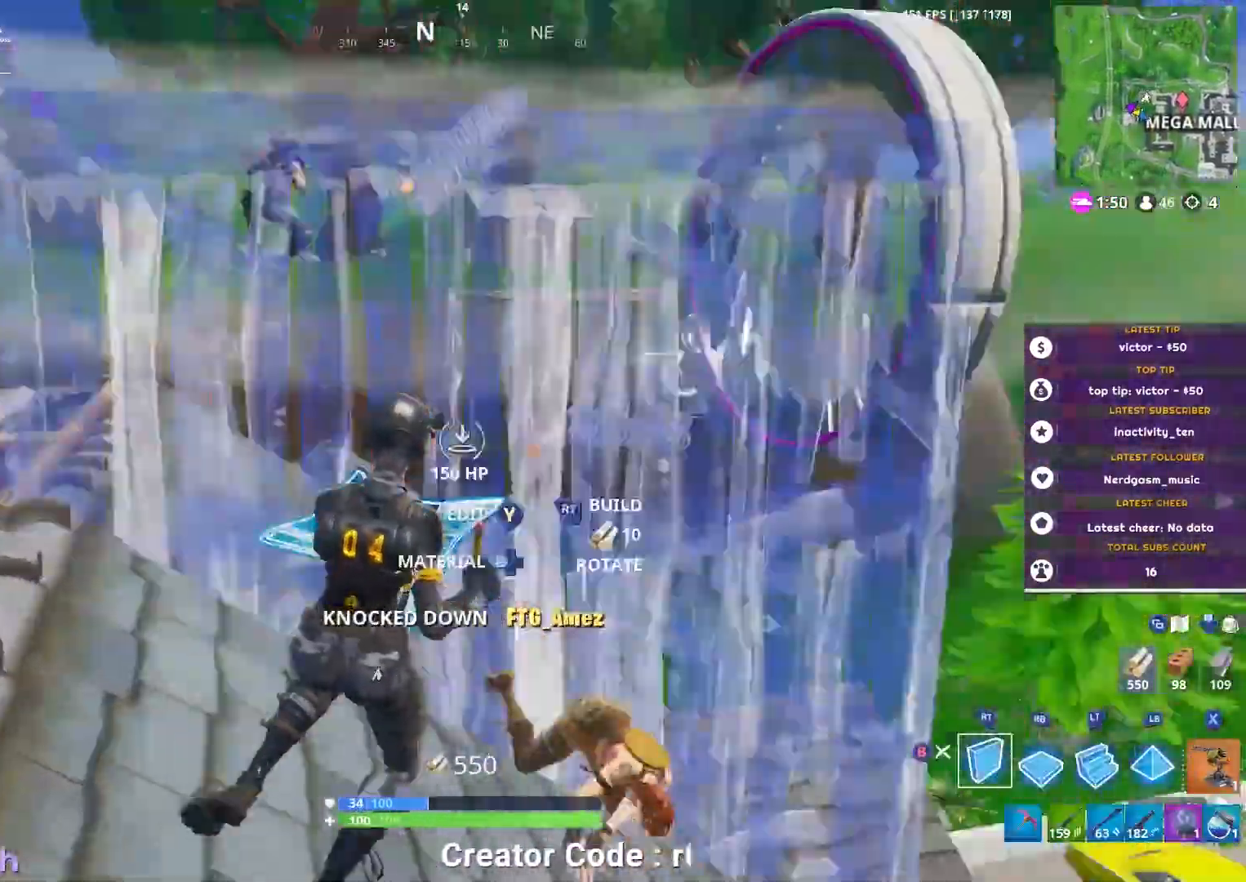
{"buttons": [], "left_stick": "down-left", "right_stick": "down-right", "events": [[67, "left_stick", "down-right"], [67, "right_stick", "up-left"], [184, "right_stick", "center"], [251, "B", "down"], [284, "R2", "up"], [317, "B", "up"], [468, "right_stick", "down-right"], [484, "left_stick", "down-left"]]}
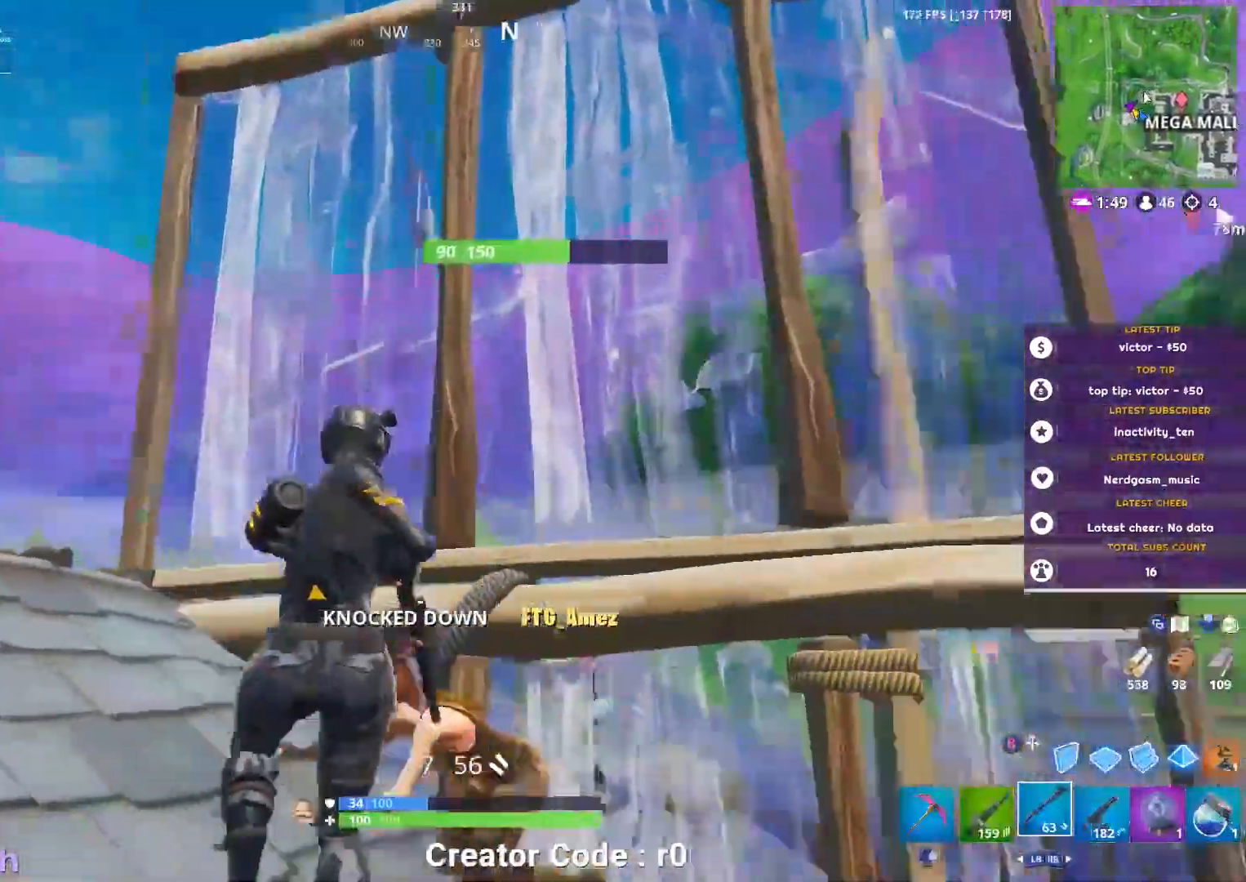
{"buttons": [], "left_stick": "left", "right_stick": "down-left", "events": [[33, "left_stick", "left"], [150, "right_stick", "center"], [467, "right_stick", "down-left"]]}
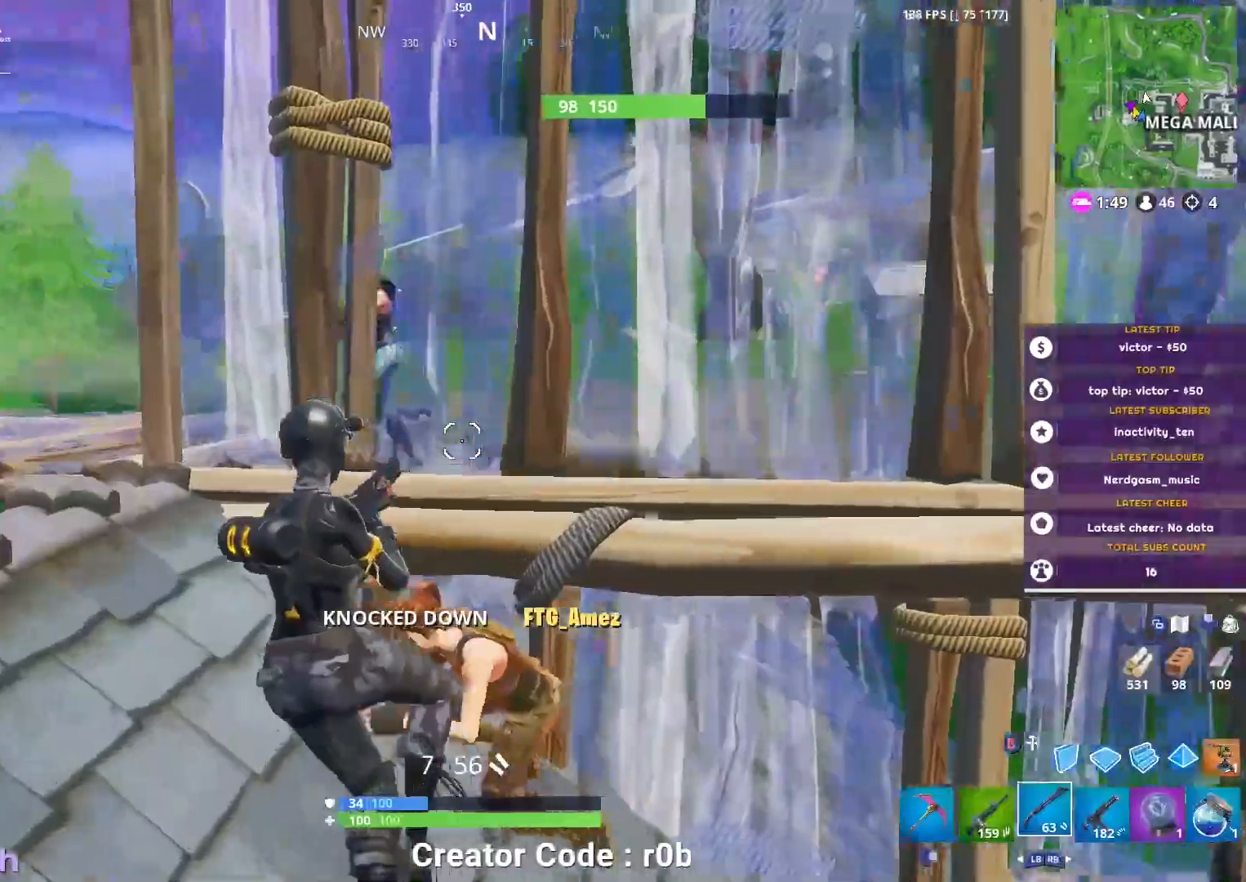
{"buttons": ["R2", "L3"], "left_stick": "left", "right_stick": "down-left", "events": [[101, "right_stick", "center"], [151, "A", "down"], [251, "A", "up"], [351, "right_stick", "down-left"], [434, "L3", "down"], [434, "R2", "down"]]}
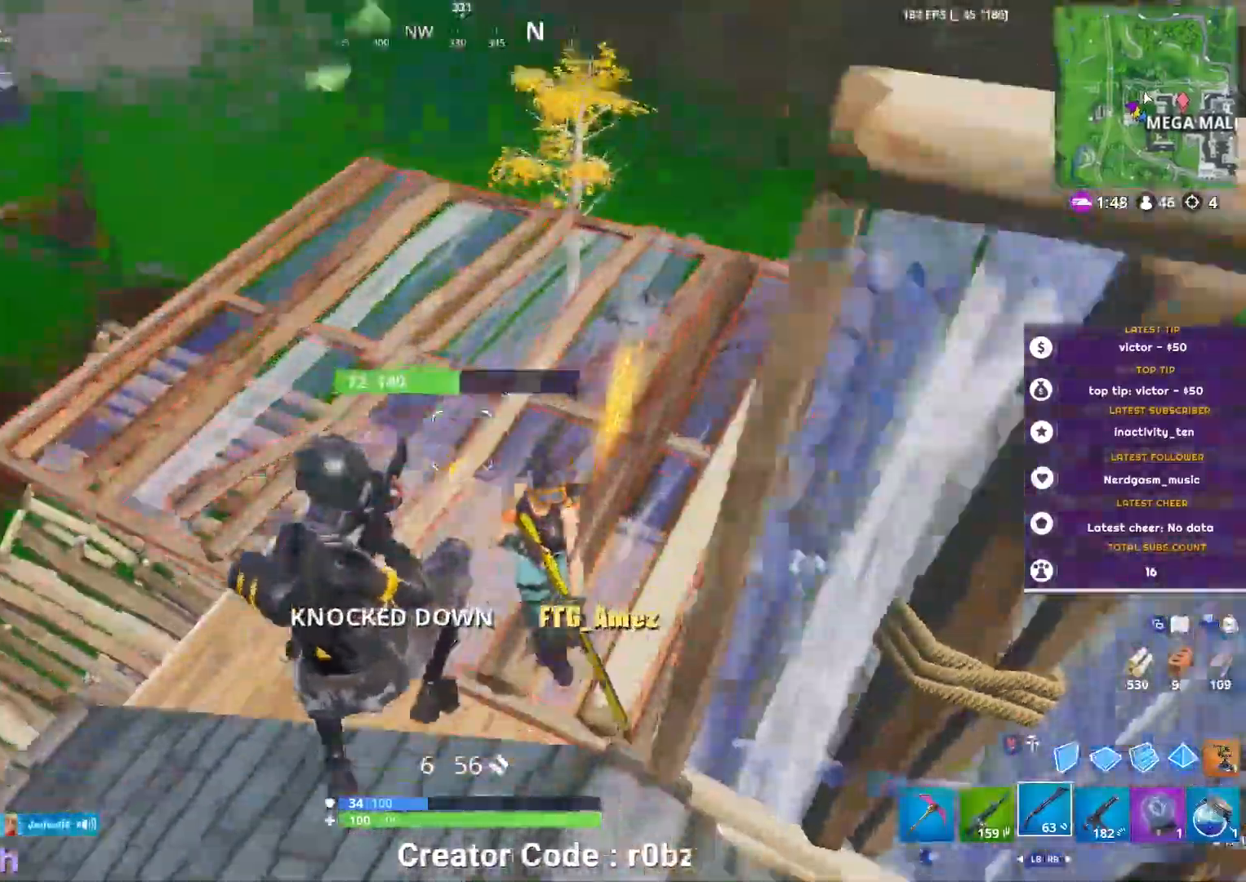
{"buttons": ["L2", "R2"], "left_stick": "down", "right_stick": "up", "events": [[50, "right_stick", "center"], [67, "R2", "up"], [150, "L3", "up"], [167, "right_stick", "up-right"], [233, "right_stick", "down-right"], [317, "left_stick", "down-left"], [334, "right_stick", "up-right"], [400, "L2", "down"], [400, "right_stick", "up"], [467, "R2", "down"], [467, "left_stick", "down"]]}
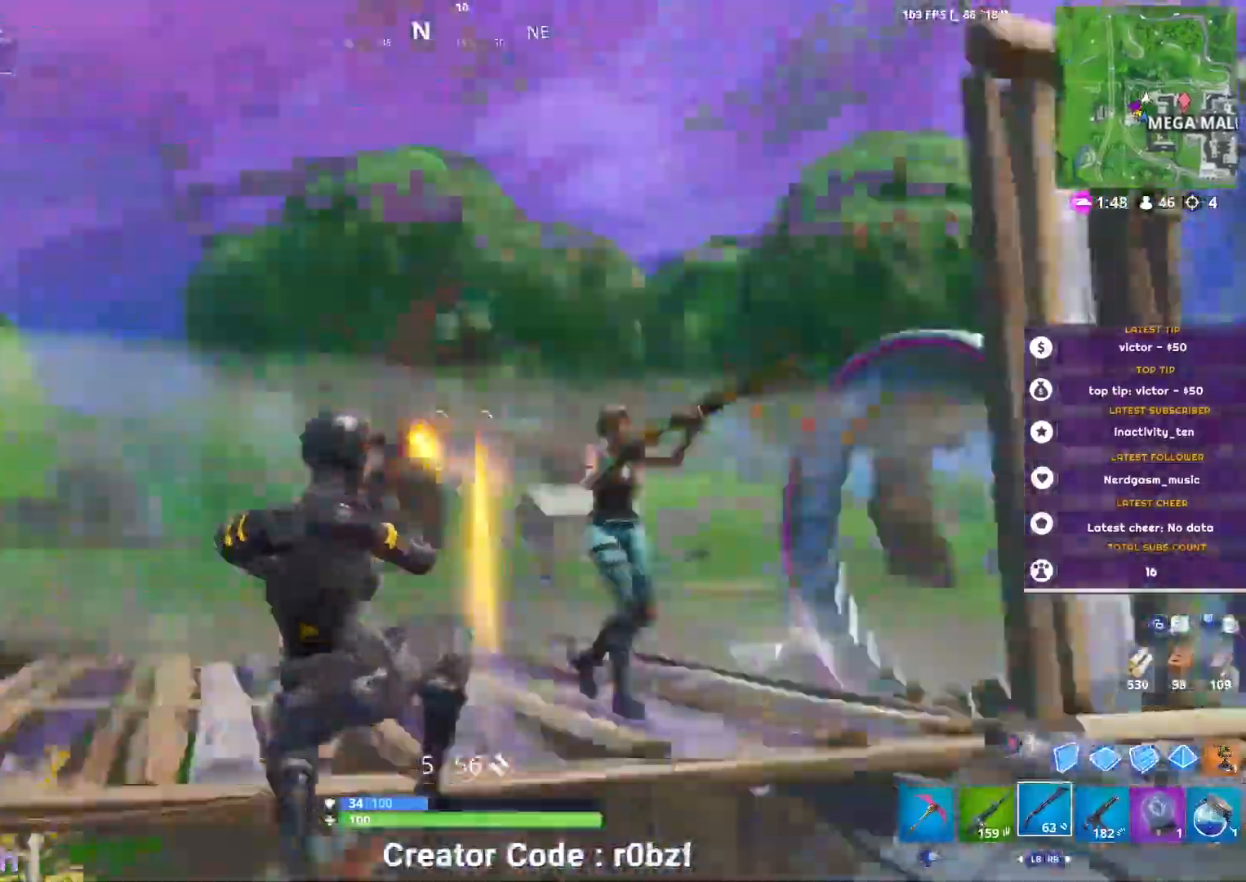
{"buttons": [], "left_stick": "right", "right_stick": "up-left", "events": [[67, "L2", "up"], [67, "R2", "up"], [67, "left_stick", "down-right"], [84, "right_stick", "center"], [134, "L3", "down"], [184, "L3", "up"], [234, "right_stick", "right"], [251, "left_stick", "right"], [351, "right_stick", "center"], [501, "right_stick", "up-left"]]}
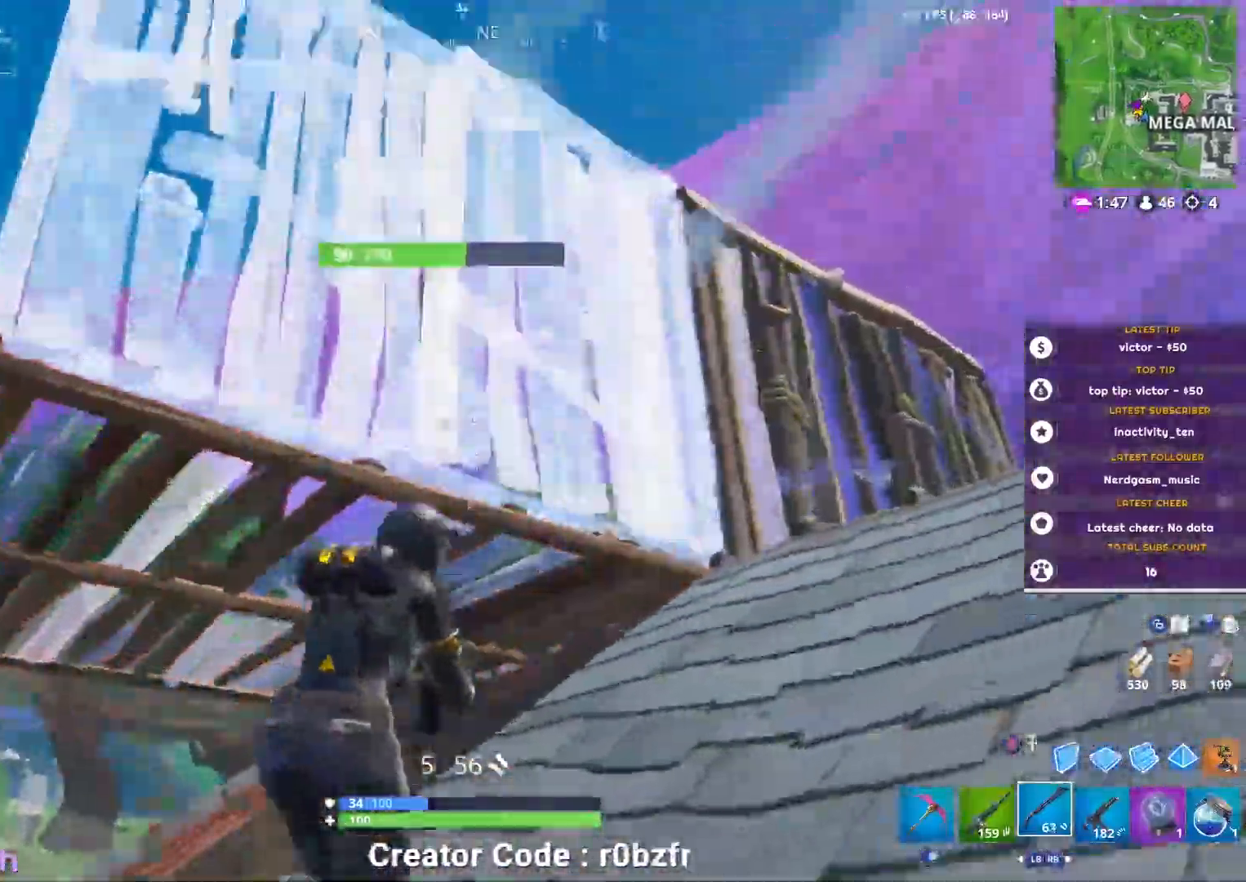
{"buttons": [], "left_stick": "up-right", "right_stick": "down-right", "events": [[50, "L2", "down"], [250, "L2", "up"], [267, "right_stick", "down"], [400, "right_stick", "center"], [484, "left_stick", "up-right"], [484, "right_stick", "down-right"]]}
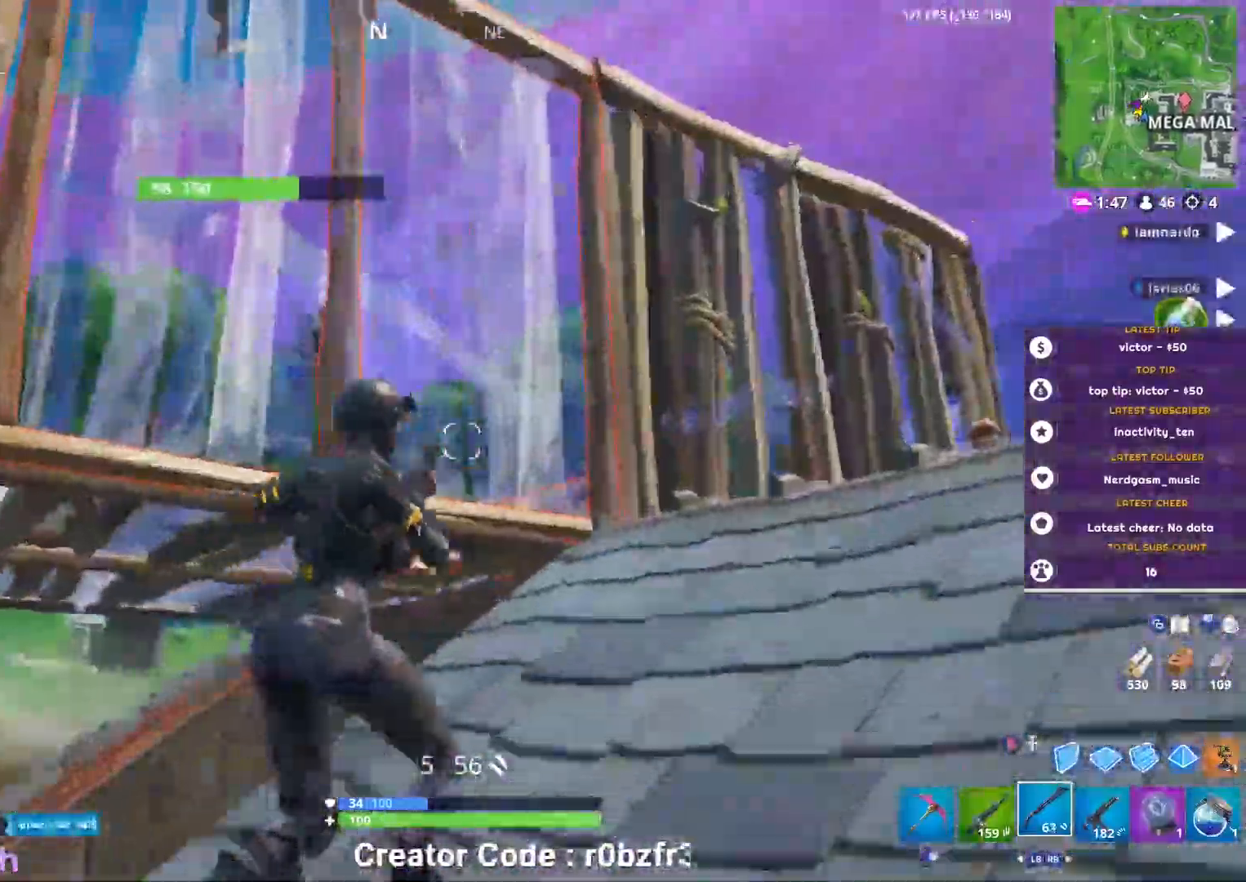
{"buttons": [], "left_stick": "up-left", "right_stick": "down", "events": [[251, "right_stick", "center"], [301, "left_stick", "up-left"], [367, "right_stick", "down"], [417, "R1", "down"], [468, "R1", "up"]]}
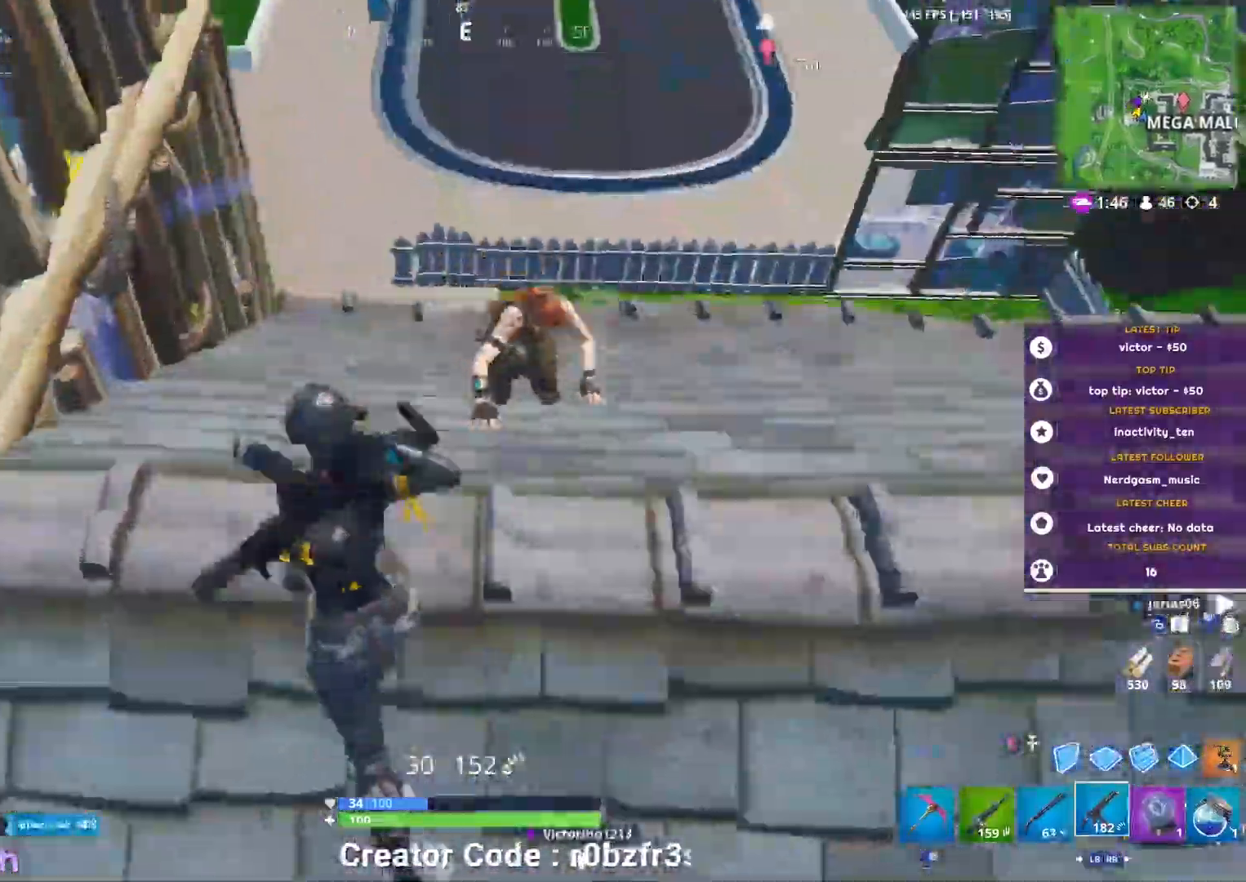
{"buttons": ["R2", "L3"], "left_stick": "up-left", "right_stick": "center", "events": [[50, "left_stick", "up-right"], [117, "right_stick", "down-right"], [250, "R2", "down"], [284, "left_stick", "up-left"], [317, "right_stick", "left"], [384, "right_stick", "center"], [450, "L3", "down"]]}
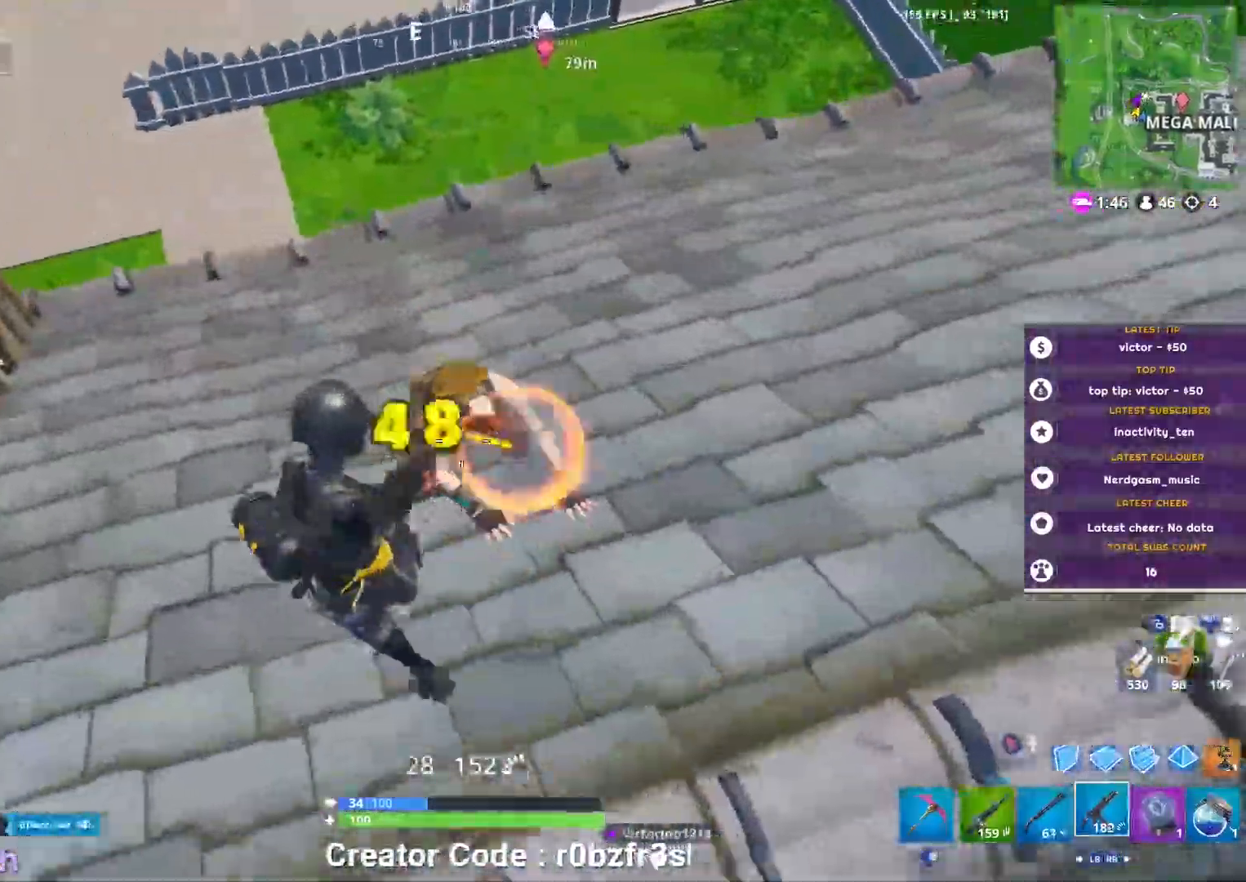
{"buttons": ["R2"], "left_stick": "up", "right_stick": "up-right", "events": [[17, "L3", "up"], [67, "left_stick", "up"], [100, "right_stick", "right"], [201, "left_stick", "up-left"], [217, "right_stick", "center"], [301, "right_stick", "up-right"], [317, "left_stick", "up"]]}
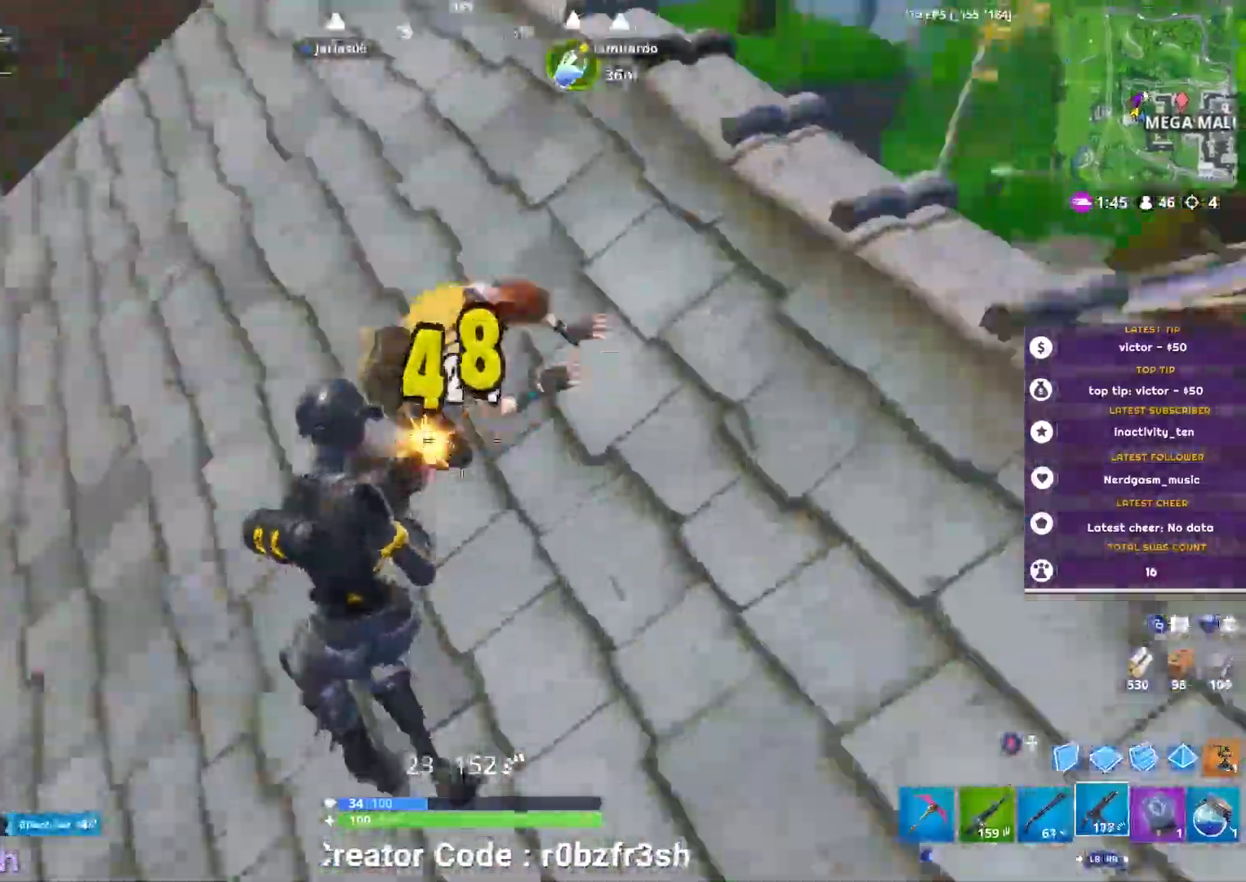
{"buttons": [], "left_stick": "up-left", "right_stick": "left", "events": [[67, "left_stick", "up-left"], [67, "right_stick", "up"], [183, "right_stick", "left"], [233, "right_stick", "center"], [284, "right_stick", "up-right"], [300, "L1", "down"], [300, "L2", "down"], [350, "R2", "up"], [350, "right_stick", "left"], [400, "L1", "up"], [400, "L2", "up"]]}
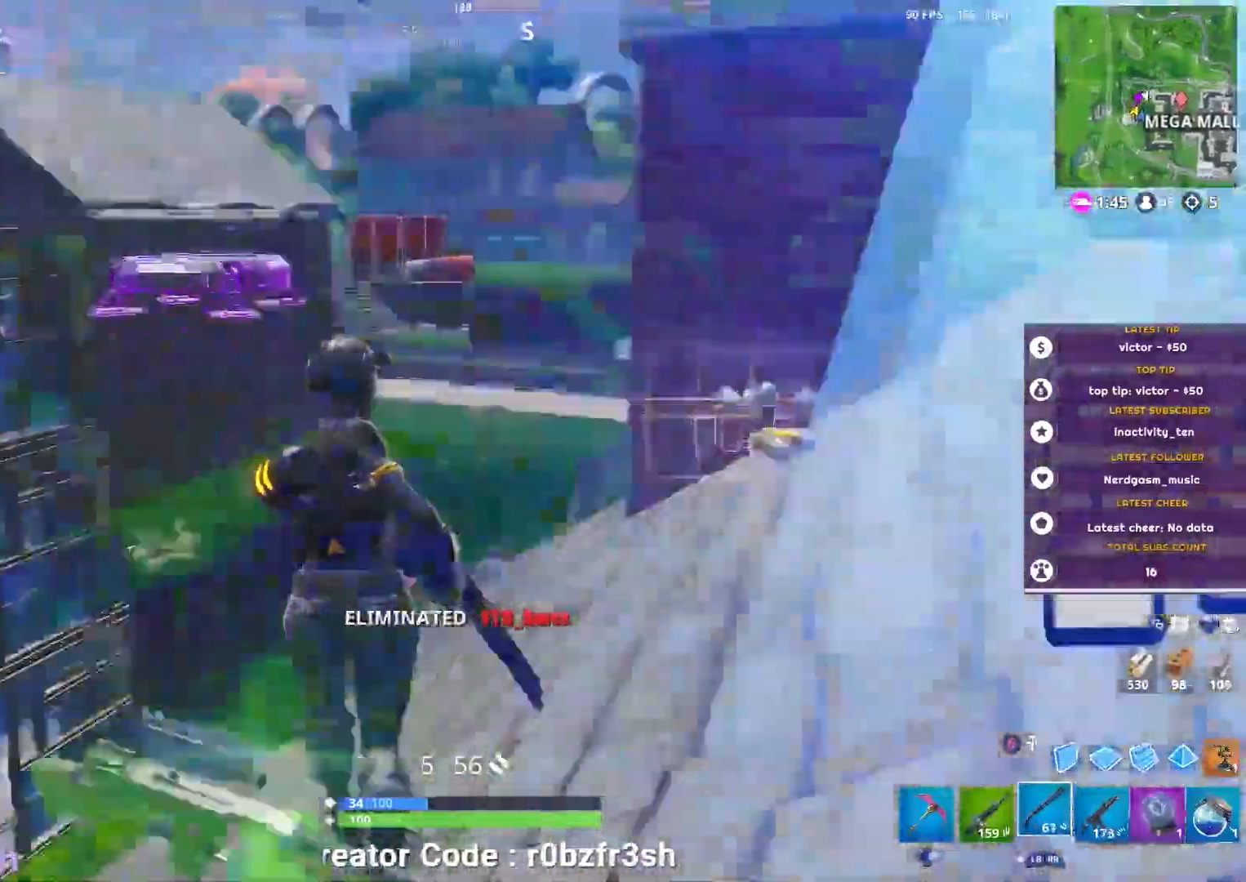
{"buttons": [], "left_stick": "up", "right_stick": "center", "events": [[234, "left_stick", "up"], [367, "right_stick", "center"]]}
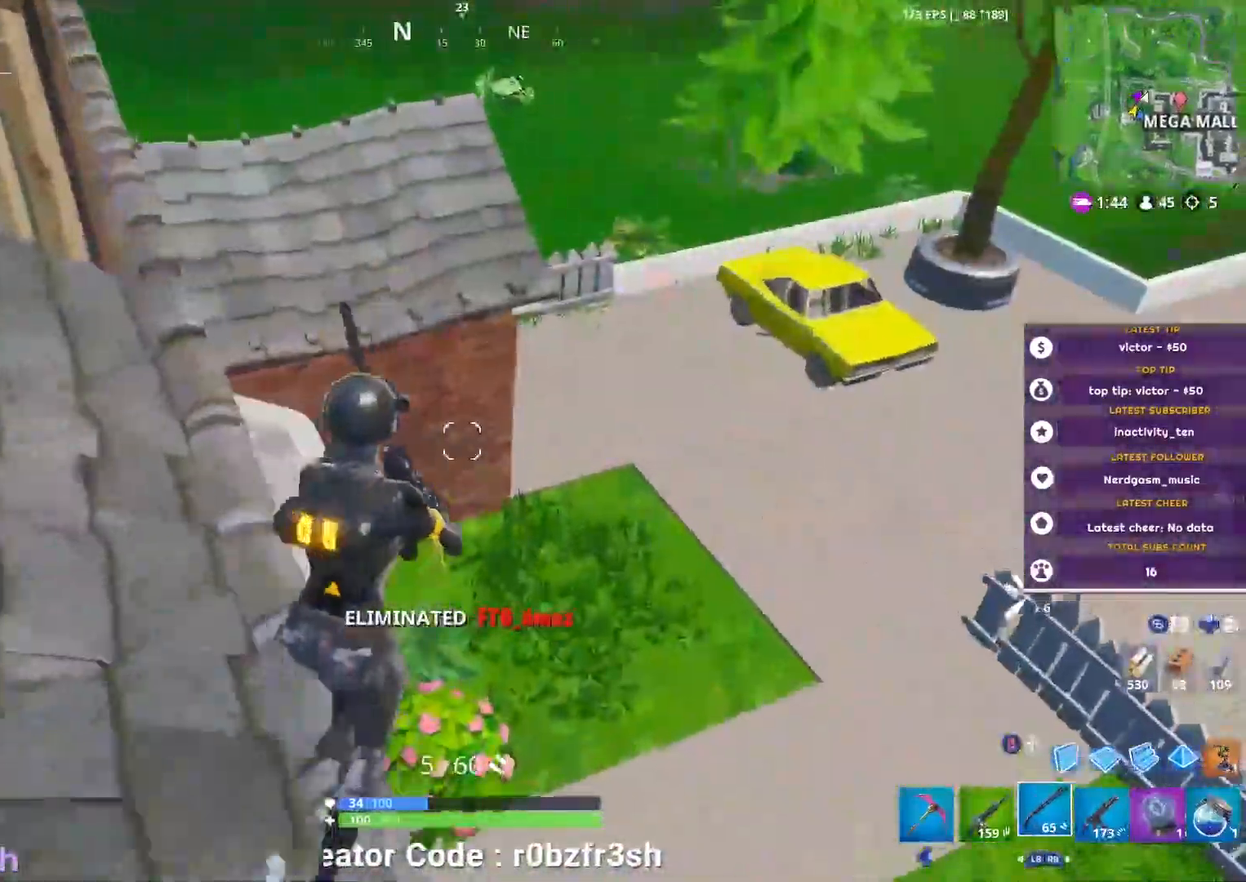
{"buttons": [], "left_stick": "up-right", "right_stick": "center", "events": [[50, "right_stick", "up-left"], [300, "left_stick", "up-right"], [300, "right_stick", "center"], [350, "X", "down"], [417, "X", "up"]]}
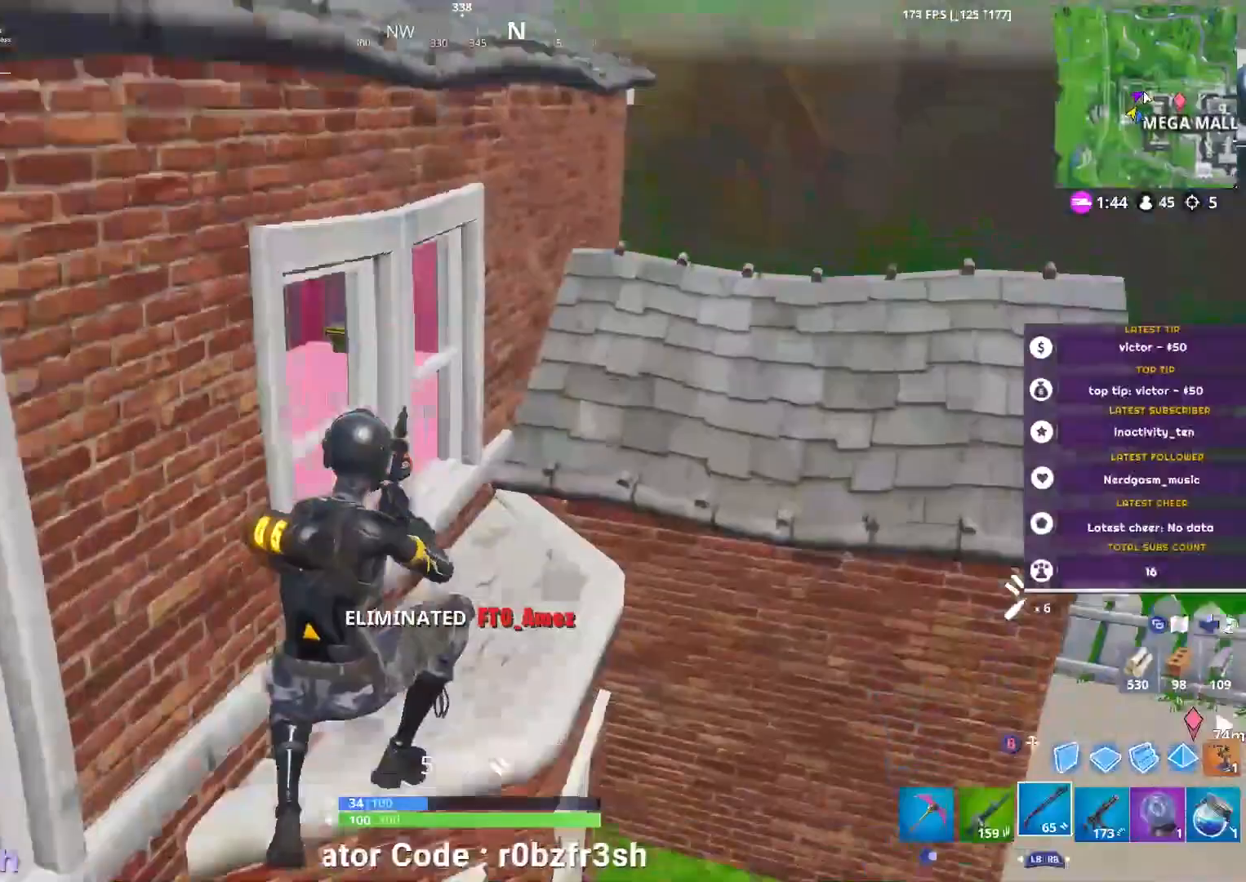
{"buttons": [], "left_stick": "up-left", "right_stick": "center", "events": [[167, "right_stick", "left"], [201, "left_stick", "left"], [384, "left_stick", "up-left"], [501, "right_stick", "center"]]}
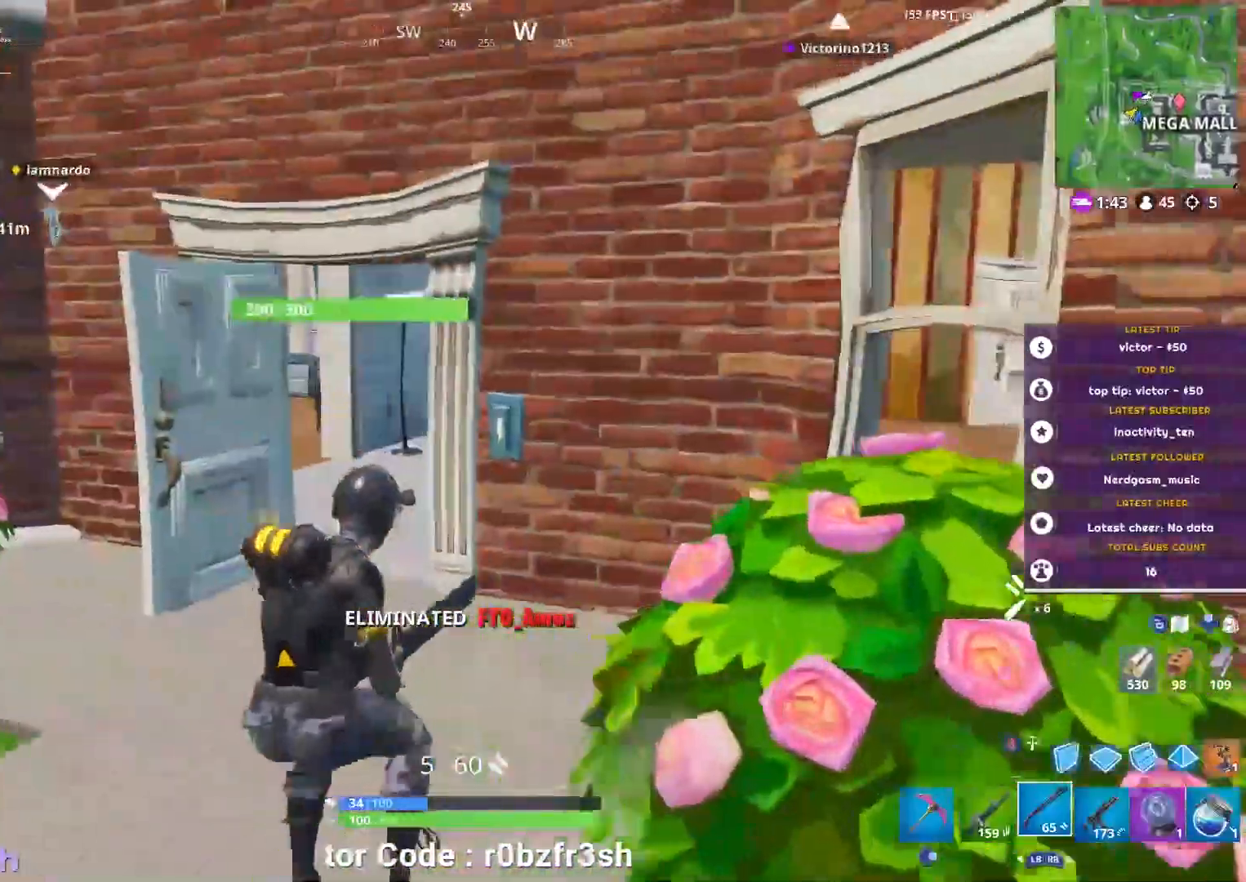
{"buttons": [], "left_stick": "up", "right_stick": "center", "events": [[217, "left_stick", "up"]]}
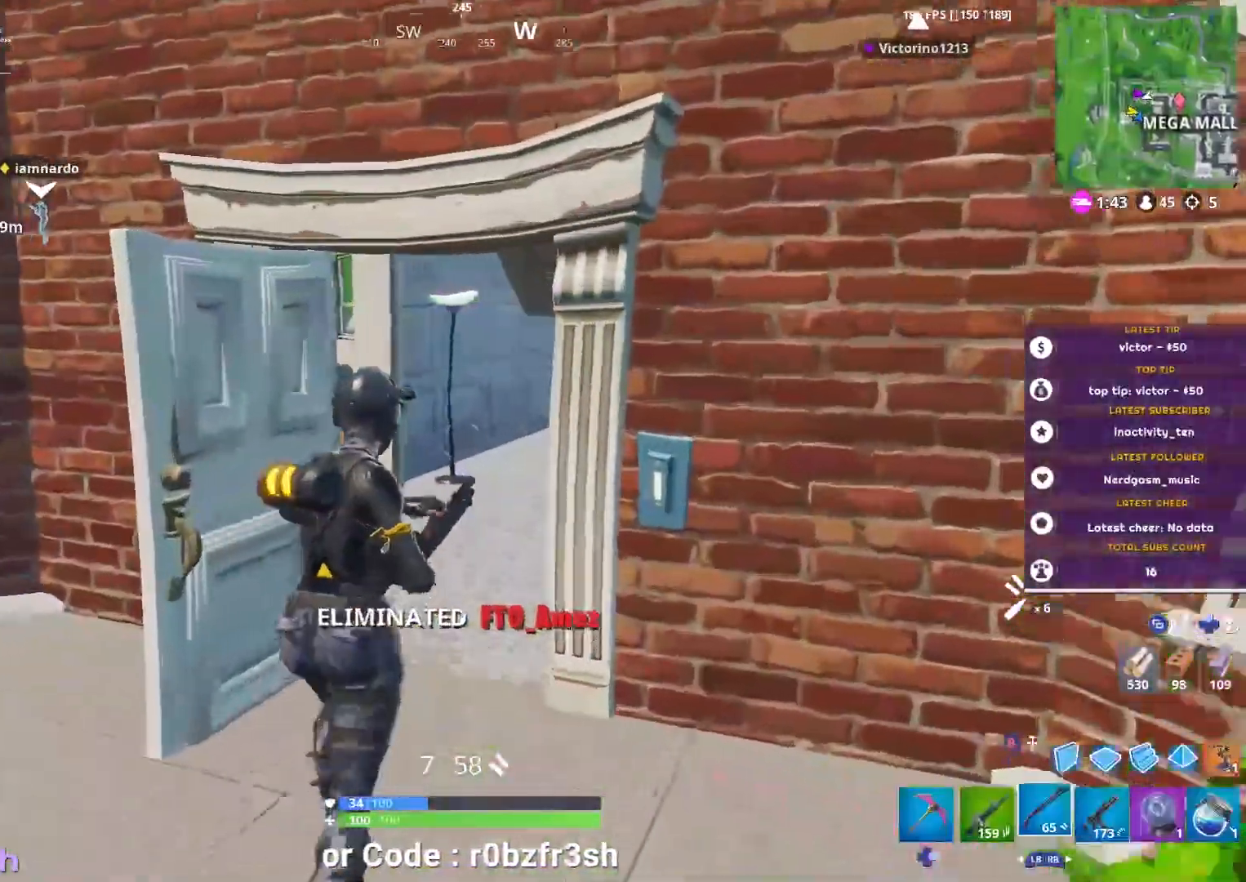
{"buttons": [], "left_stick": "up", "right_stick": "right", "events": [[317, "right_stick", "right"]]}
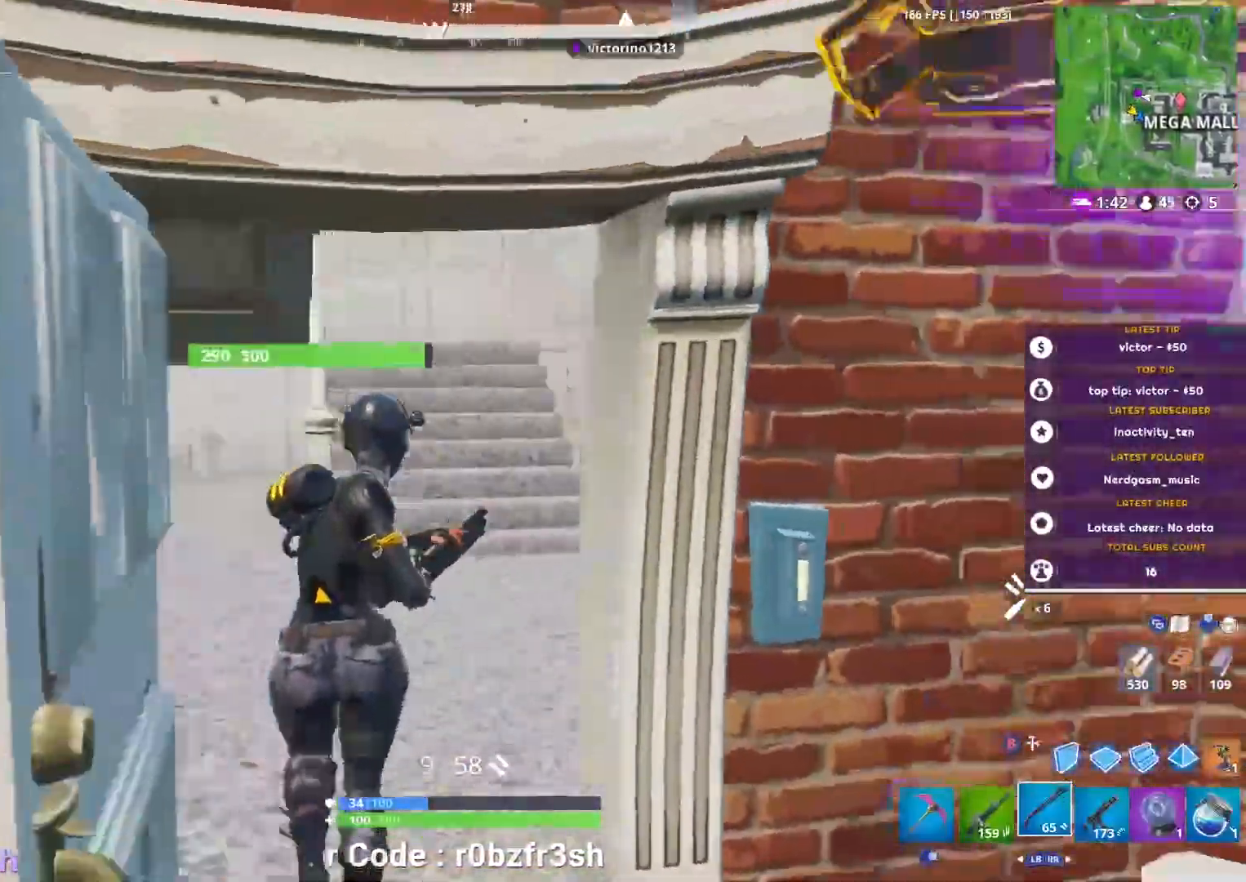
{"buttons": [], "left_stick": "up", "right_stick": "right", "events": []}
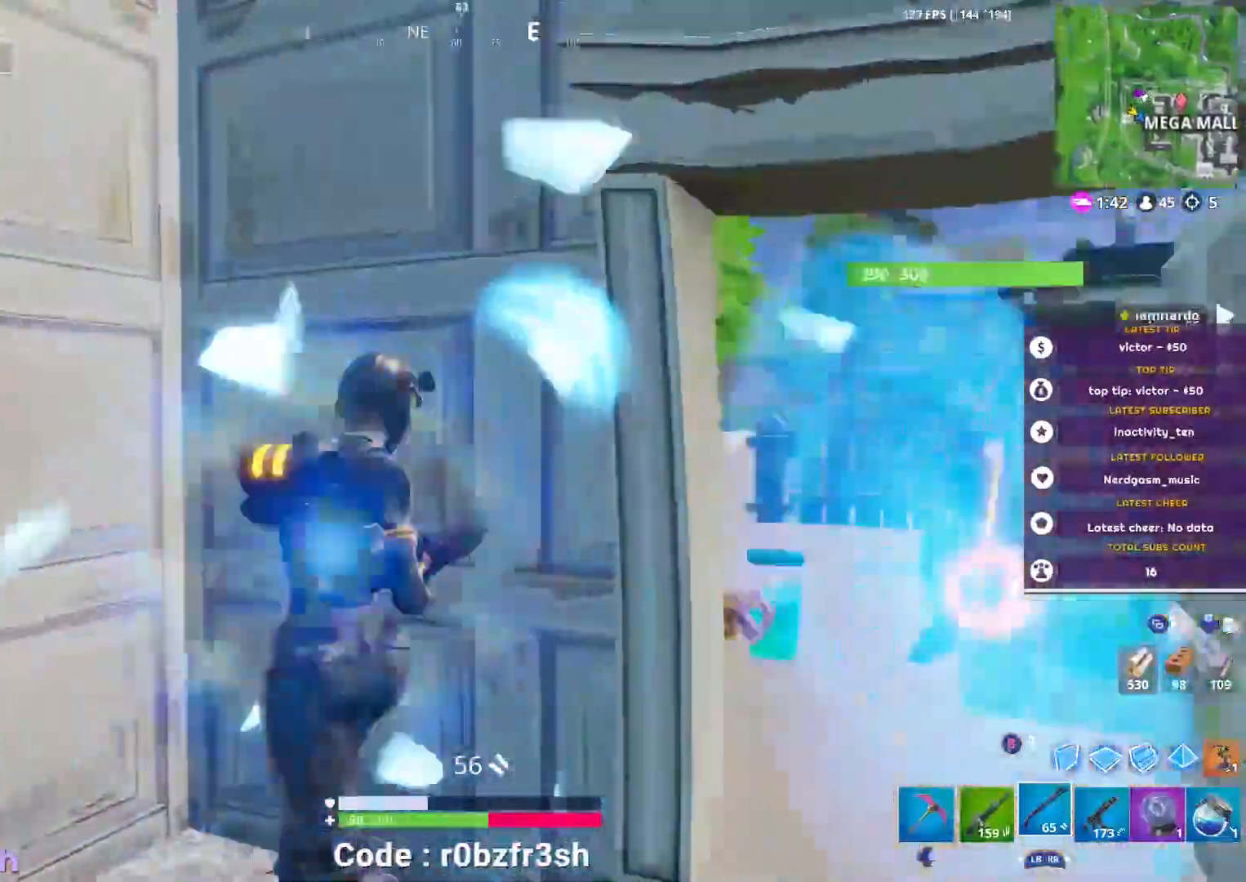
{"buttons": [], "left_stick": "down-right", "right_stick": "left", "events": [[134, "right_stick", "center"], [167, "left_stick", "right"], [234, "right_stick", "right"], [417, "right_stick", "center"], [468, "right_stick", "left"], [484, "left_stick", "down-right"]]}
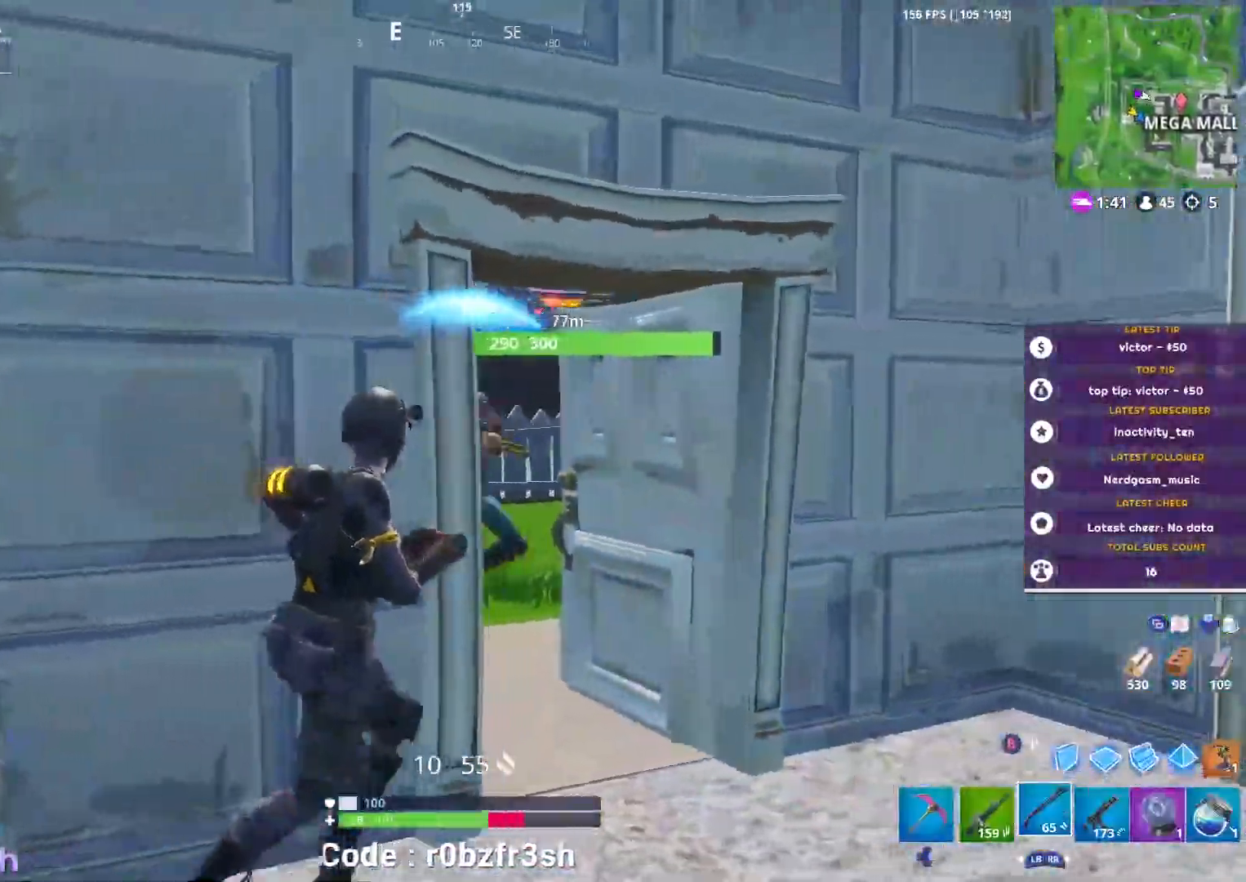
{"buttons": [], "left_stick": "down-left", "right_stick": "center", "events": [[17, "right_stick", "center"], [250, "L2", "down"], [250, "right_stick", "up-right"], [367, "L3", "down"], [384, "left_stick", "down-left"], [400, "right_stick", "center"], [417, "L3", "up"], [484, "L2", "up"]]}
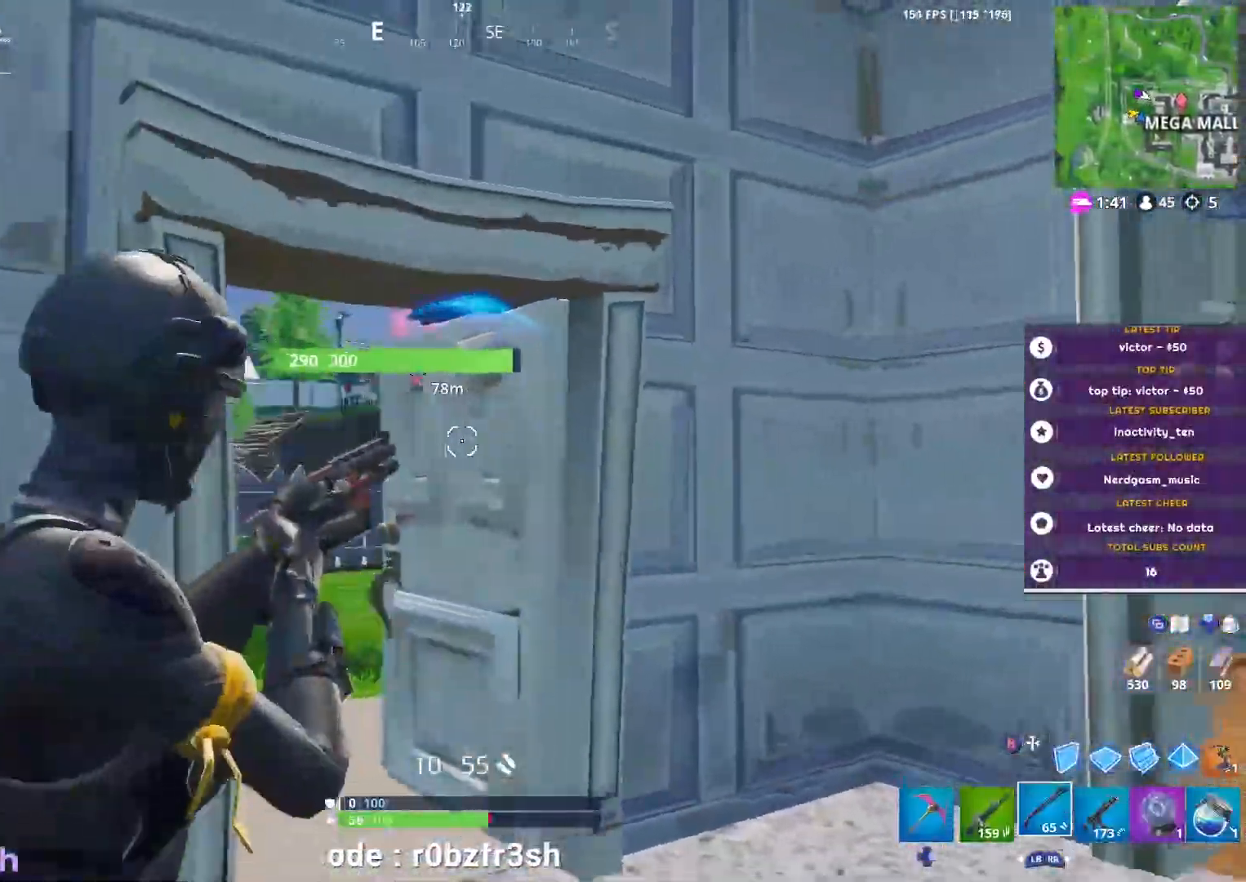
{"buttons": [], "left_stick": "left", "right_stick": "down-left", "events": [[451, "left_stick", "left"], [468, "right_stick", "down-left"]]}